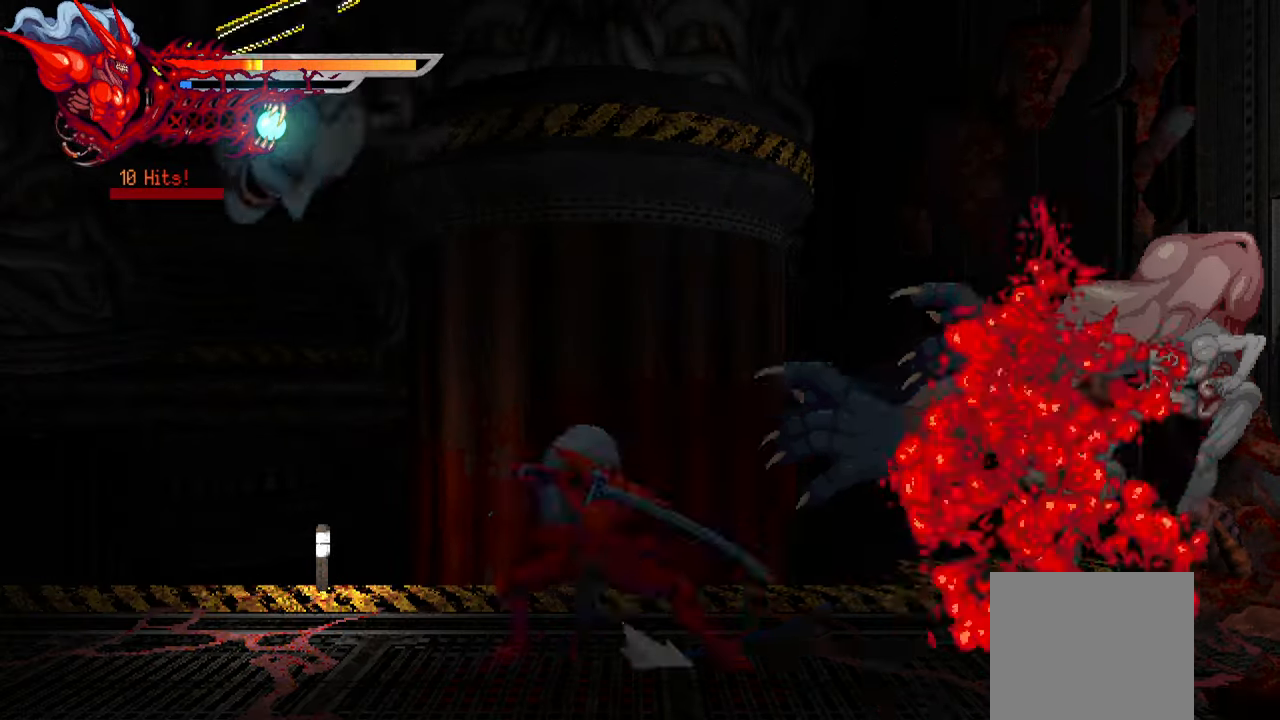
Gameplay with a controller (PlayStation layout); each line is a JSON object with the inputs held at the frame after it. "events" lists button and stick changes between this image and that frame as [ms after this image, input, new state], when the widget could be followed in between. Not read: left_stick.
{"buttons": ["SQUARE"], "right_stick": "center", "events": [[50, "DPAD_RIGHT", "up"], [50, "L1", "up"], [317, "SQUARE", "down"], [400, "SQUARE", "up"], [483, "SQUARE", "down"]]}
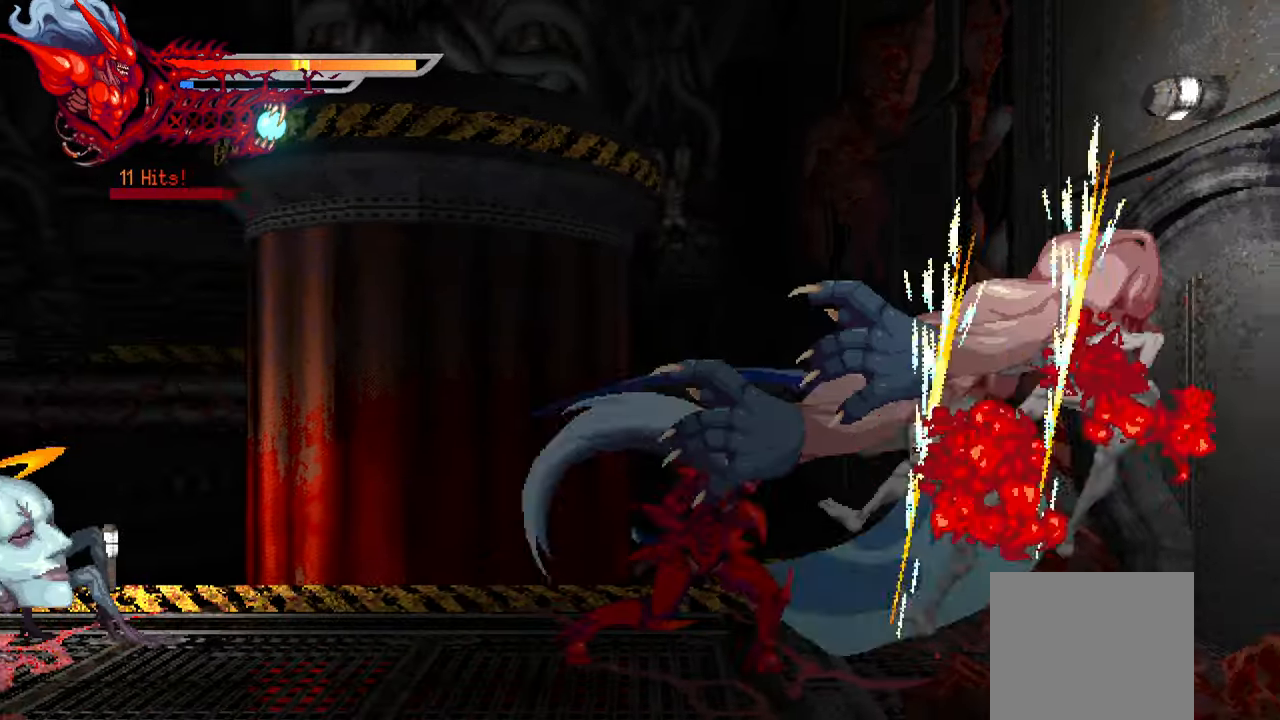
{"buttons": ["L1", "DPAD_UP", "DPAD_LEFT"], "right_stick": "center", "events": [[33, "SQUARE", "up"], [117, "SQUARE", "down"], [183, "SQUARE", "up"], [300, "SQUARE", "down"], [350, "SQUARE", "up"], [383, "SQUARE", "down"], [400, "DPAD_LEFT", "down"], [450, "L1", "down"], [467, "DPAD_UP", "down"], [467, "SQUARE", "up"]]}
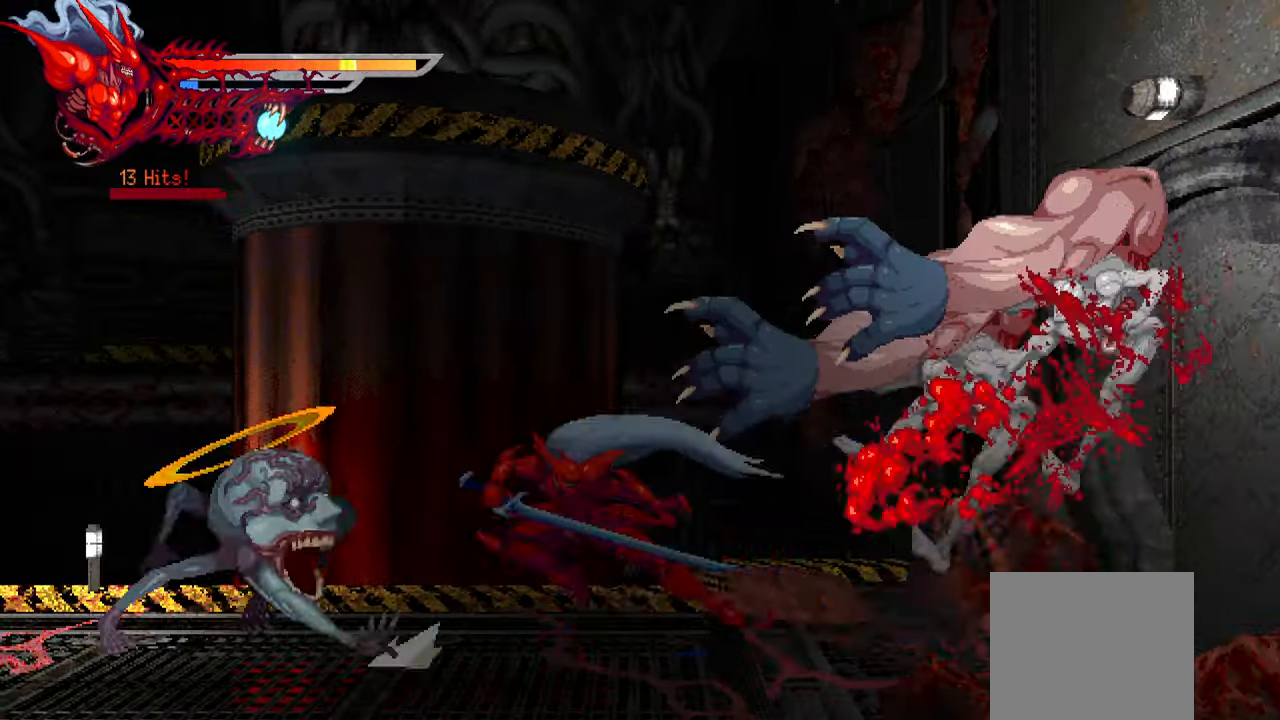
{"buttons": ["DPAD_LEFT"], "right_stick": "center", "events": [[33, "DPAD_UP", "up"], [100, "L1", "up"], [100, "SQUARE", "down"], [183, "SQUARE", "up"], [267, "SQUARE", "down"], [317, "SQUARE", "up"], [400, "SQUARE", "down"], [500, "SQUARE", "up"]]}
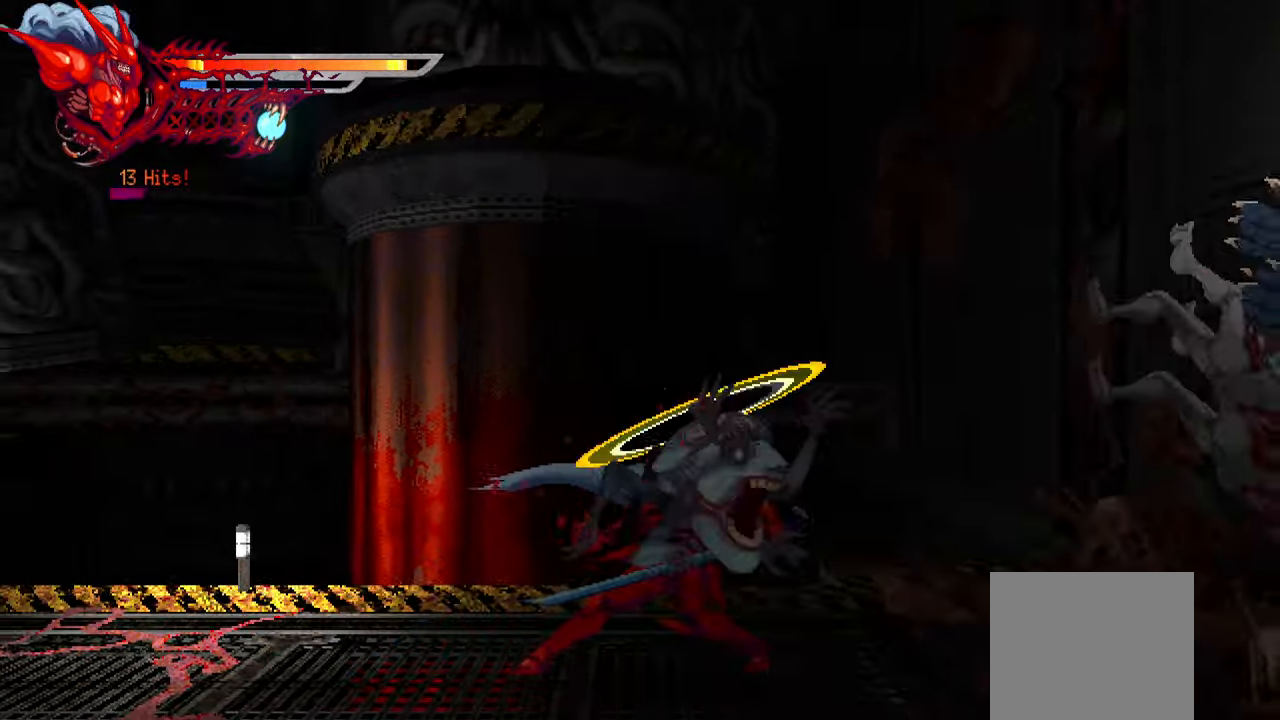
{"buttons": ["DPAD_RIGHT"], "right_stick": "center", "events": [[117, "L1", "down"], [267, "L1", "up"], [384, "DPAD_LEFT", "up"], [484, "DPAD_RIGHT", "down"]]}
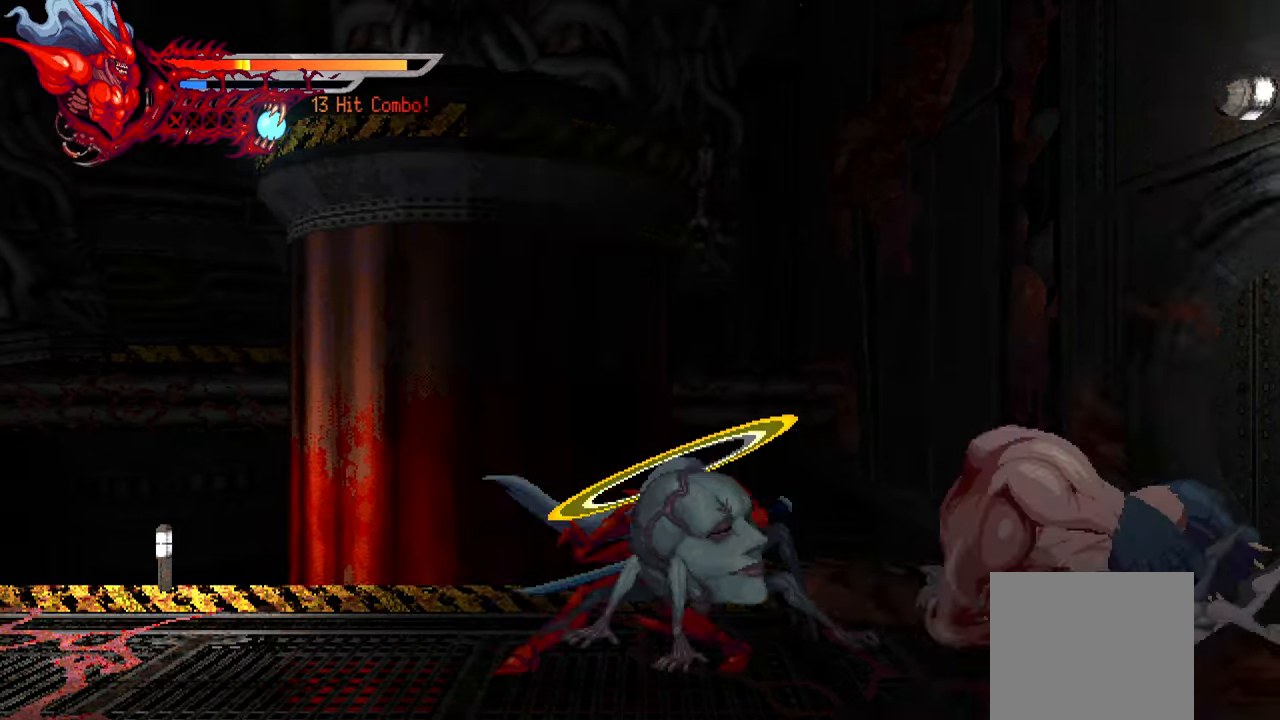
{"buttons": ["SQUARE", "DPAD_RIGHT"], "right_stick": "center", "events": [[50, "SQUARE", "down"], [134, "SQUARE", "up"], [200, "SQUARE", "down"], [267, "SQUARE", "up"], [350, "SQUARE", "down"], [450, "SQUARE", "up"], [500, "SQUARE", "down"]]}
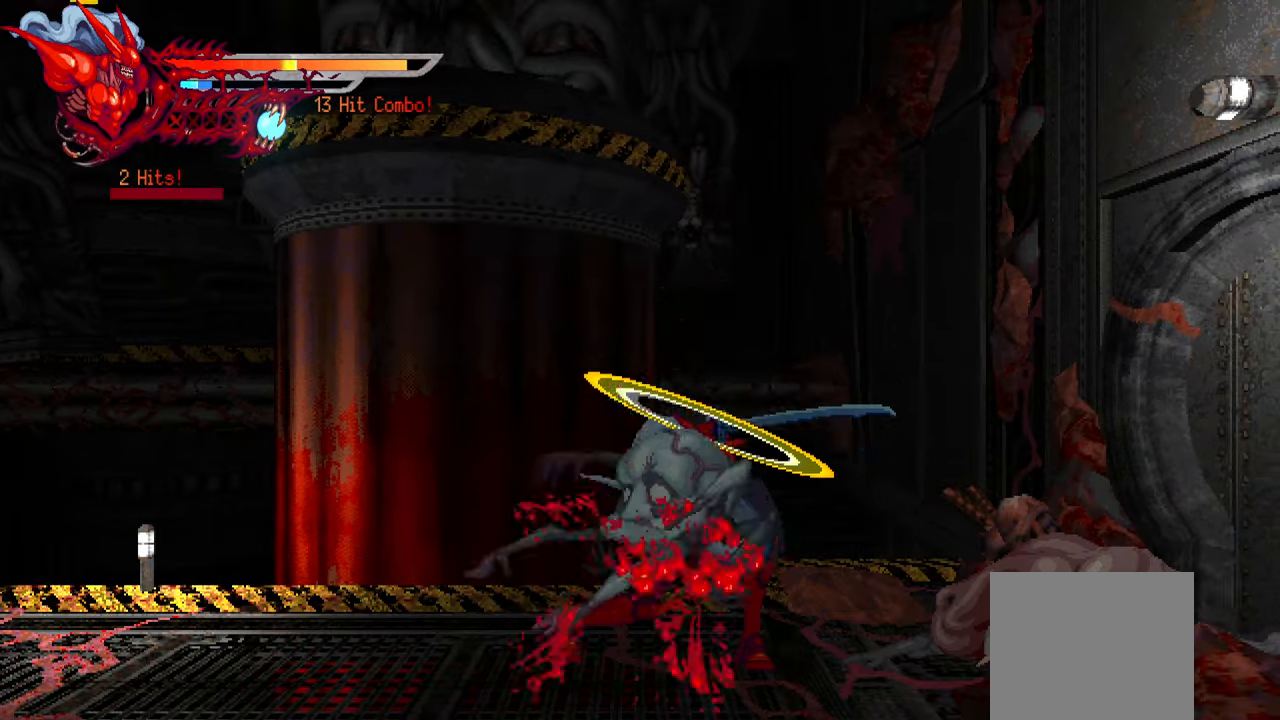
{"buttons": [], "right_stick": "center", "events": [[67, "SQUARE", "up"], [150, "SQUARE", "down"], [167, "L1", "down"], [217, "SQUARE", "up"], [267, "L1", "up"], [284, "DPAD_RIGHT", "up"]]}
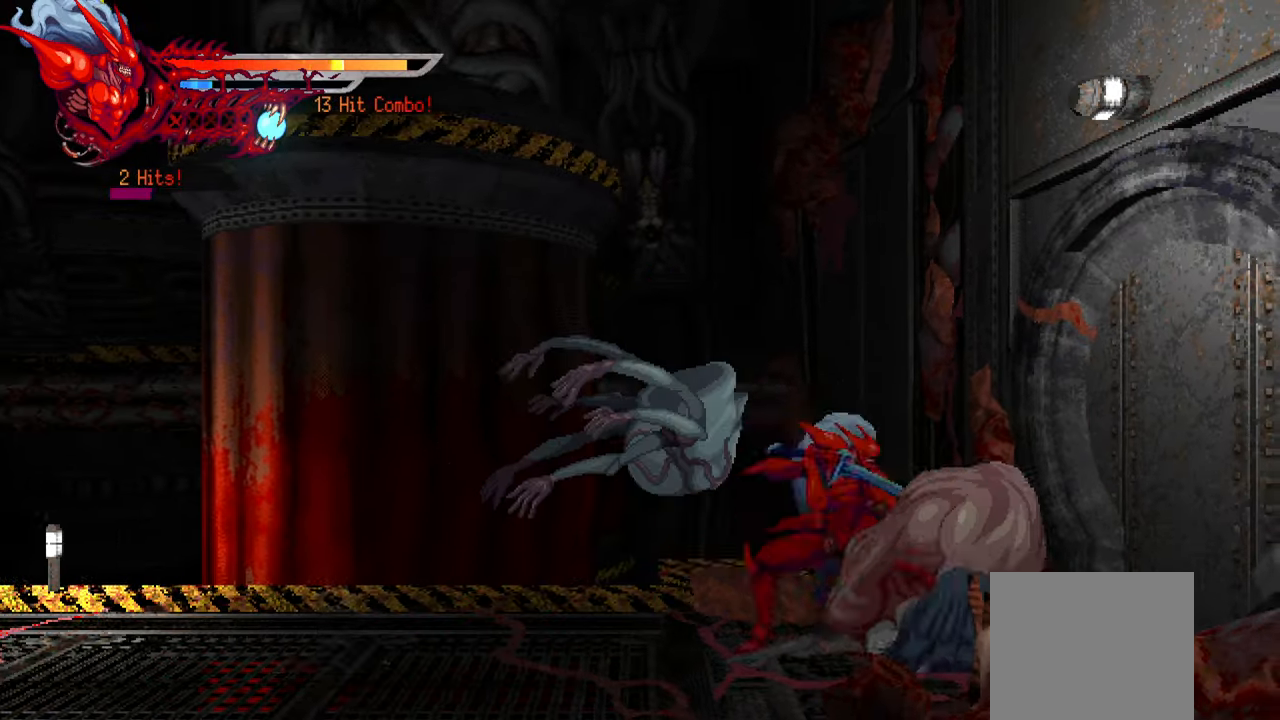
{"buttons": ["SQUARE", "DPAD_LEFT"], "right_stick": "center", "events": [[34, "SQUARE", "down"], [117, "SQUARE", "up"], [200, "DPAD_LEFT", "down"], [200, "SQUARE", "down"], [250, "SQUARE", "up"], [350, "SQUARE", "down"], [400, "SQUARE", "up"], [500, "SQUARE", "down"]]}
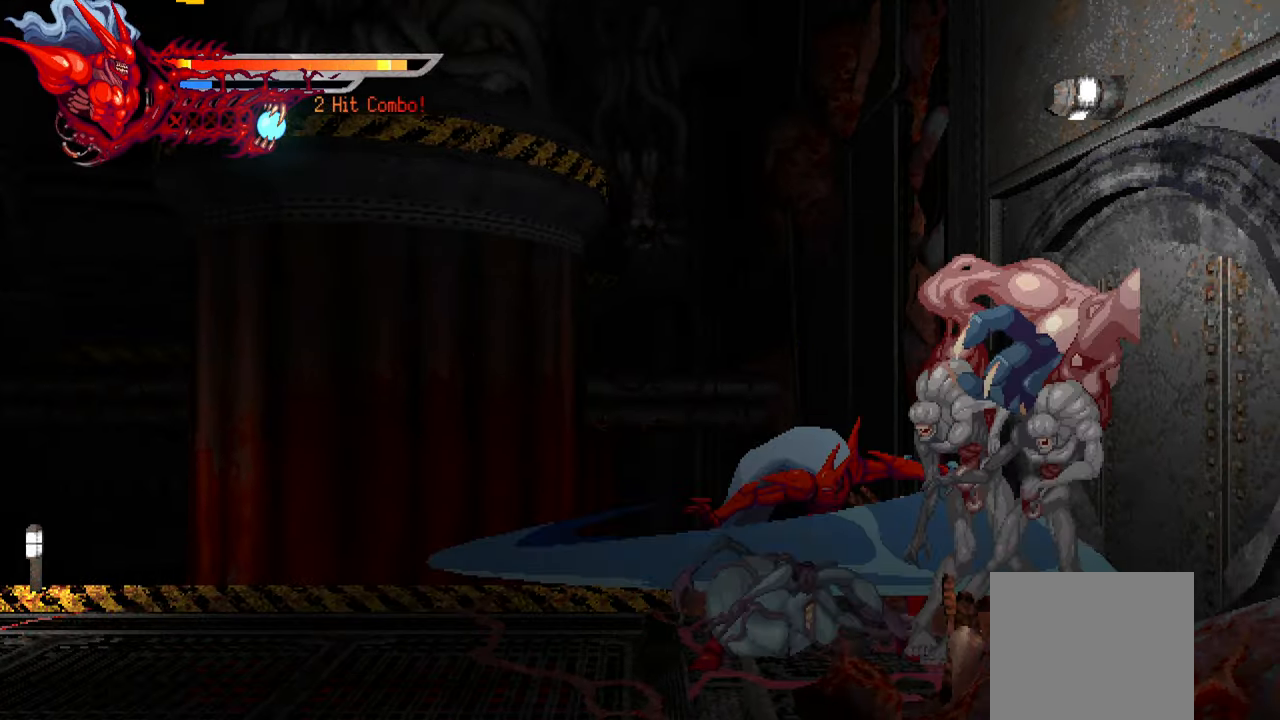
{"buttons": ["SQUARE", "DPAD_RIGHT"], "right_stick": "center", "events": [[17, "L1", "down"], [50, "DPAD_UP", "down"], [50, "SQUARE", "up"], [150, "DPAD_UP", "up"], [200, "L1", "up"], [217, "DPAD_LEFT", "up"], [334, "DPAD_RIGHT", "down"], [400, "SQUARE", "down"]]}
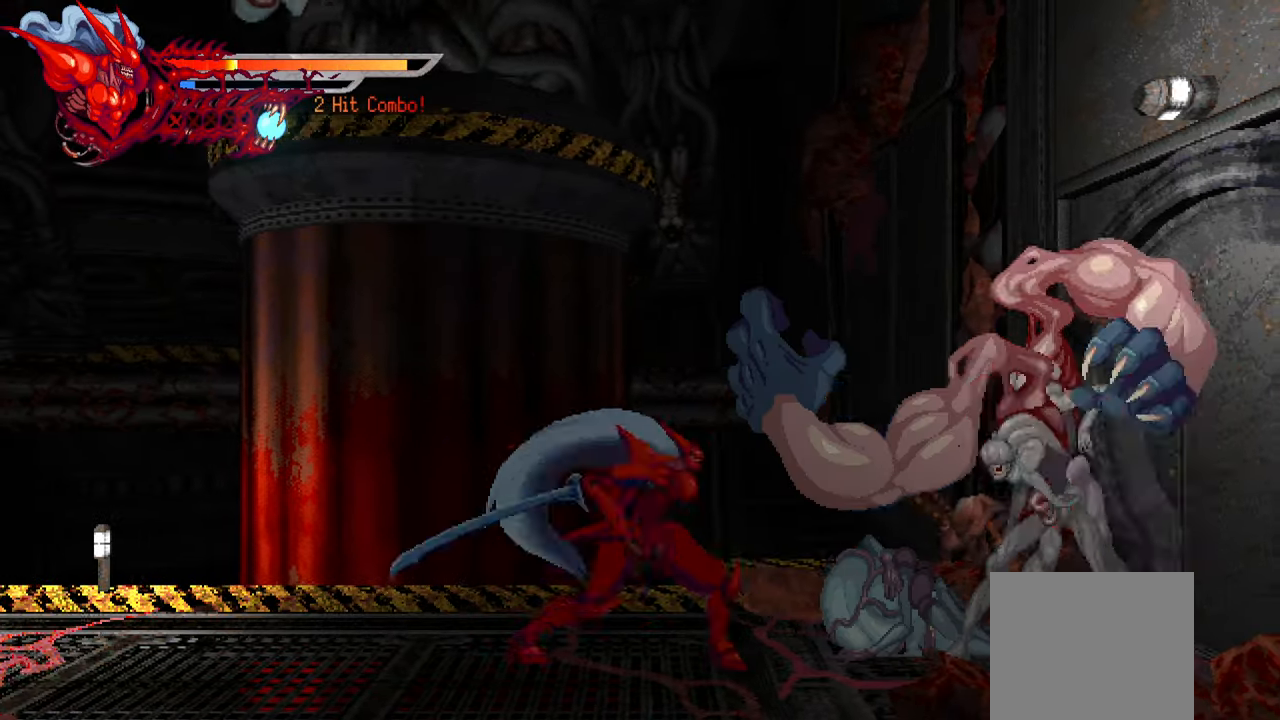
{"buttons": ["L1", "DPAD_RIGHT"], "right_stick": "center", "events": [[17, "SQUARE", "up"], [67, "SQUARE", "down"], [134, "SQUARE", "up"], [217, "SQUARE", "down"], [284, "SQUARE", "up"], [367, "SQUARE", "down"], [417, "SQUARE", "up"], [500, "L1", "down"]]}
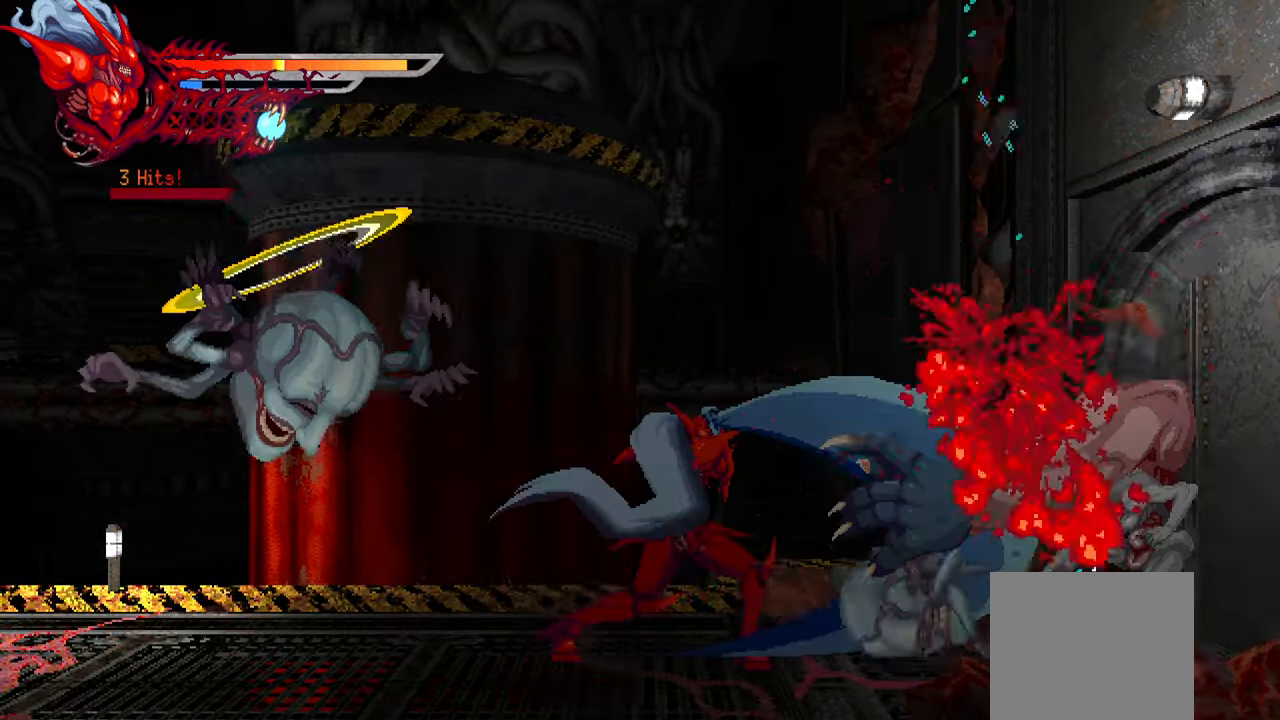
{"buttons": ["DPAD_RIGHT"], "right_stick": "center", "events": [[17, "SQUARE", "down"], [67, "SQUARE", "up"], [150, "L1", "up"], [350, "SQUARE", "down"], [434, "SQUARE", "up"]]}
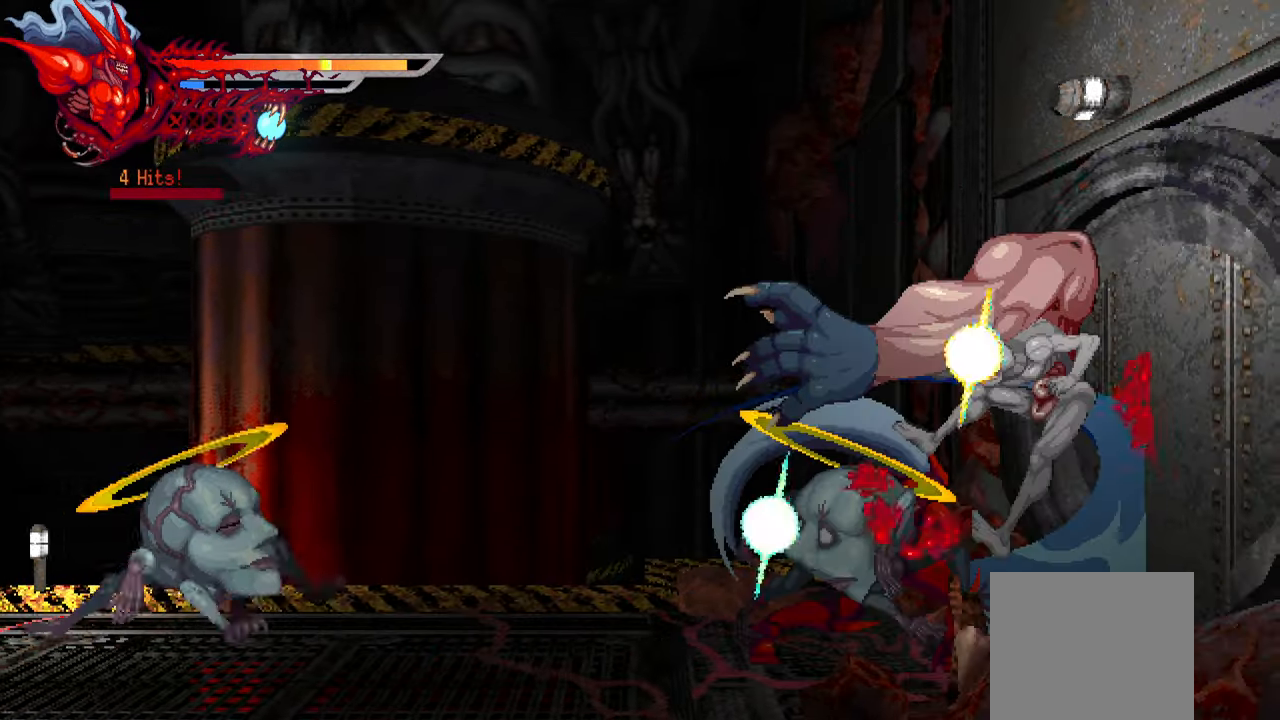
{"buttons": ["SQUARE", "L1", "DPAD_LEFT"], "right_stick": "center", "events": [[17, "SQUARE", "down"], [50, "SQUARE", "up"], [134, "DPAD_RIGHT", "up"], [167, "SQUARE", "down"], [234, "SQUARE", "up"], [317, "SQUARE", "down"], [350, "SQUARE", "up"], [417, "DPAD_LEFT", "down"], [417, "SQUARE", "down"], [484, "L1", "down"]]}
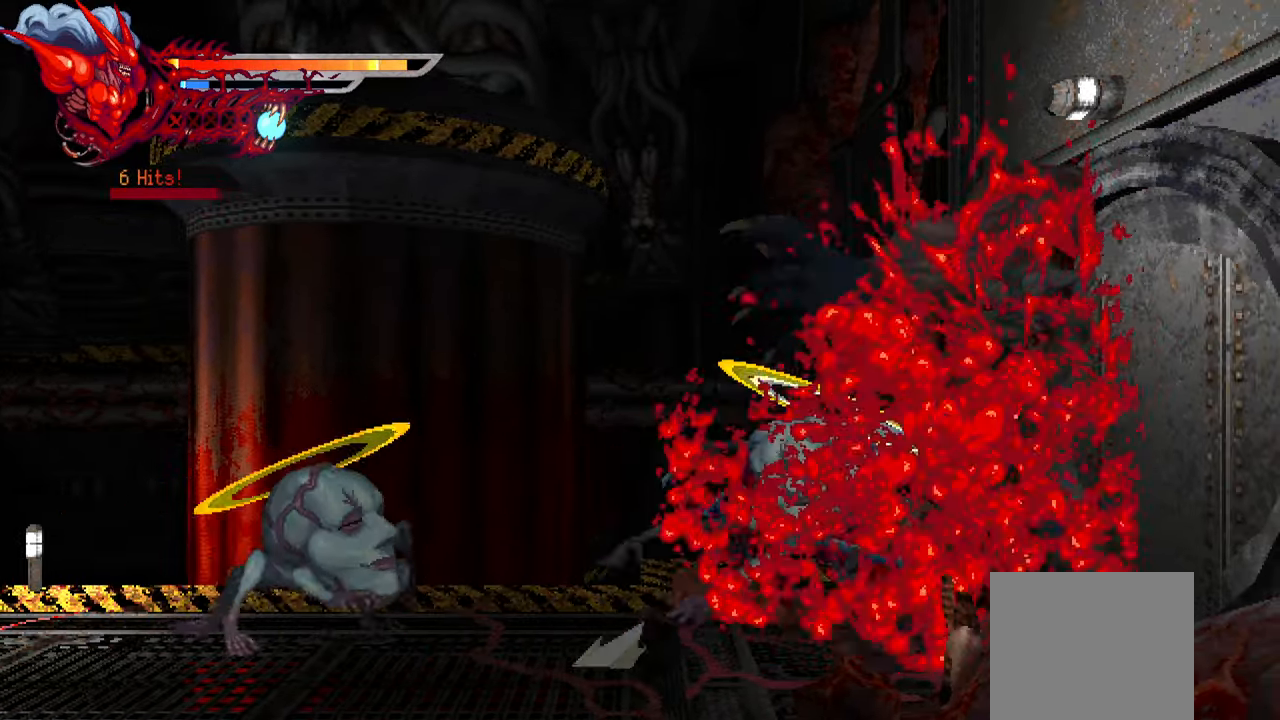
{"buttons": ["TRIANGLE", "DPAD_LEFT"], "right_stick": "center", "events": [[17, "SQUARE", "up"], [134, "L1", "up"], [184, "TRIANGLE", "down"], [284, "TRIANGLE", "up"], [350, "TRIANGLE", "down"], [416, "TRIANGLE", "up"], [466, "TRIANGLE", "down"]]}
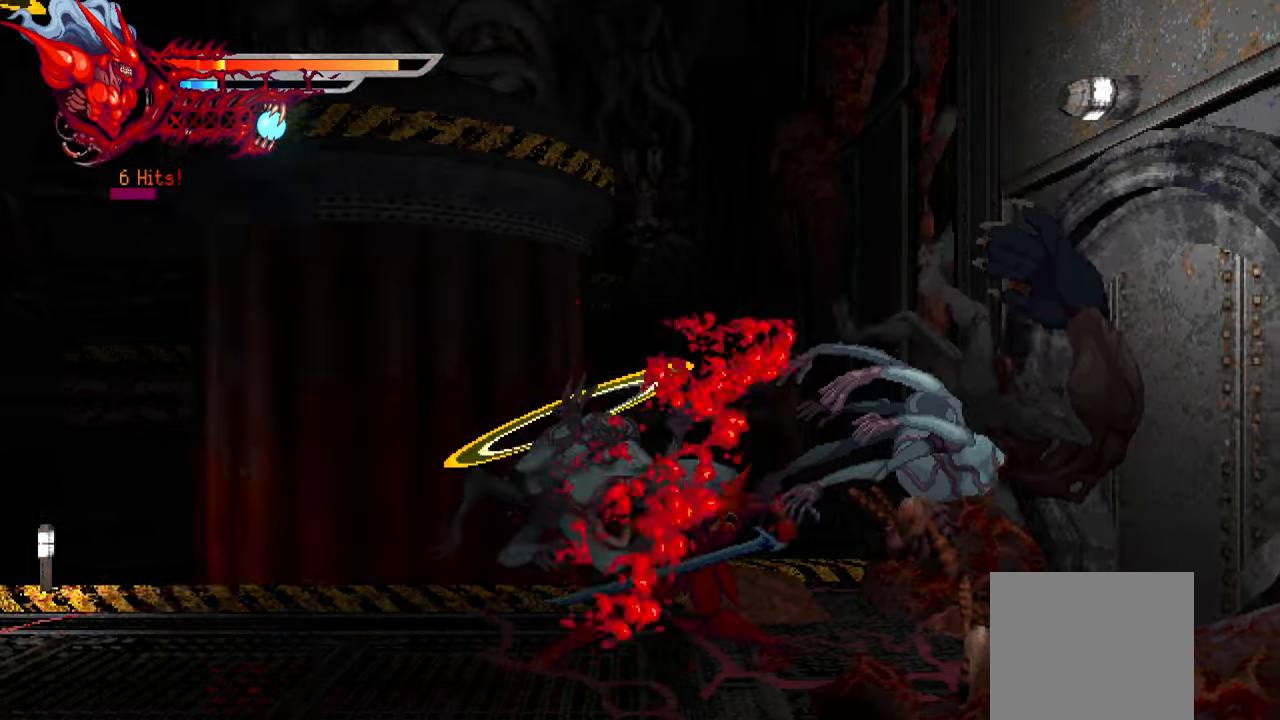
{"buttons": ["TRIANGLE", "DPAD_LEFT"], "right_stick": "center", "events": [[50, "TRIANGLE", "up"], [100, "TRIANGLE", "down"], [166, "L1", "down"], [216, "TRIANGLE", "up"], [316, "L1", "up"], [350, "TRIANGLE", "down"], [450, "TRIANGLE", "up"], [500, "TRIANGLE", "down"]]}
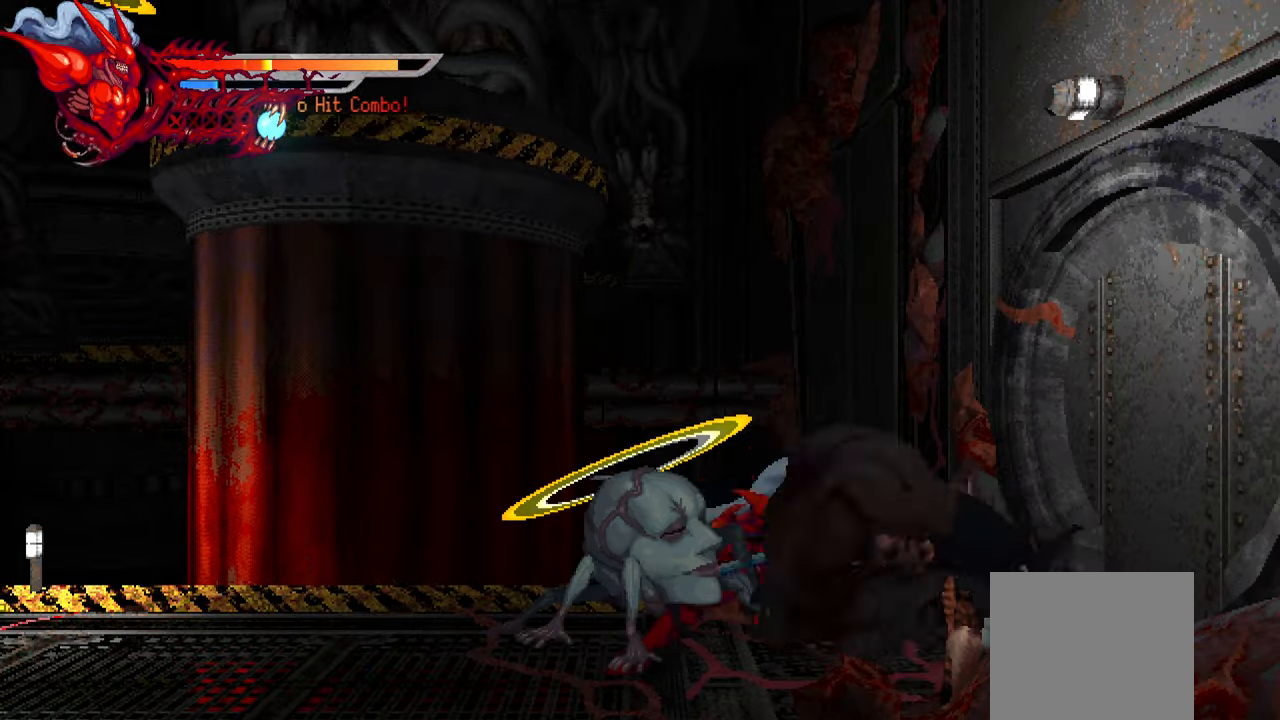
{"buttons": ["TRIANGLE", "DPAD_LEFT"], "right_stick": "center", "events": [[66, "TRIANGLE", "up"], [150, "TRIANGLE", "down"], [216, "TRIANGLE", "up"], [283, "TRIANGLE", "down"], [350, "TRIANGLE", "up"], [433, "TRIANGLE", "down"]]}
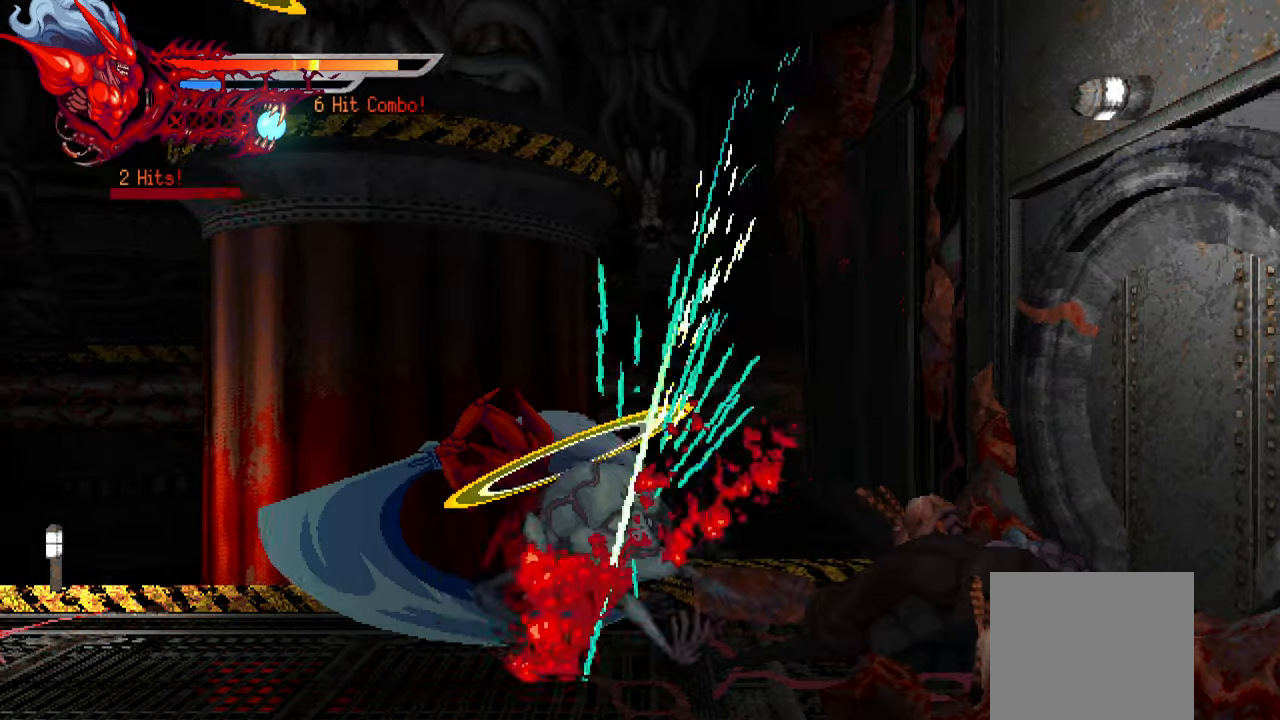
{"buttons": [], "right_stick": "center", "events": [[16, "TRIANGLE", "up"], [83, "L1", "down"], [266, "L1", "up"], [300, "DPAD_LEFT", "up"]]}
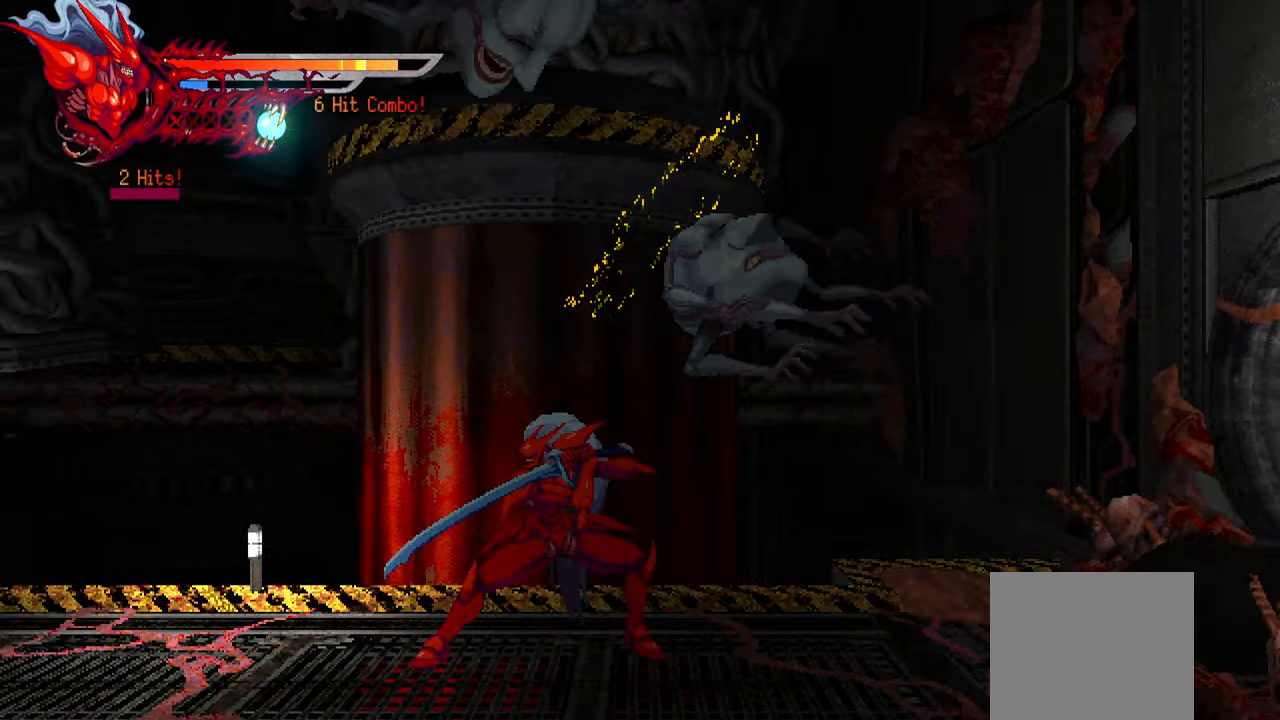
{"buttons": ["SQUARE"], "right_stick": "center", "events": [[333, "SQUARE", "down"], [416, "SQUARE", "up"], [500, "SQUARE", "down"]]}
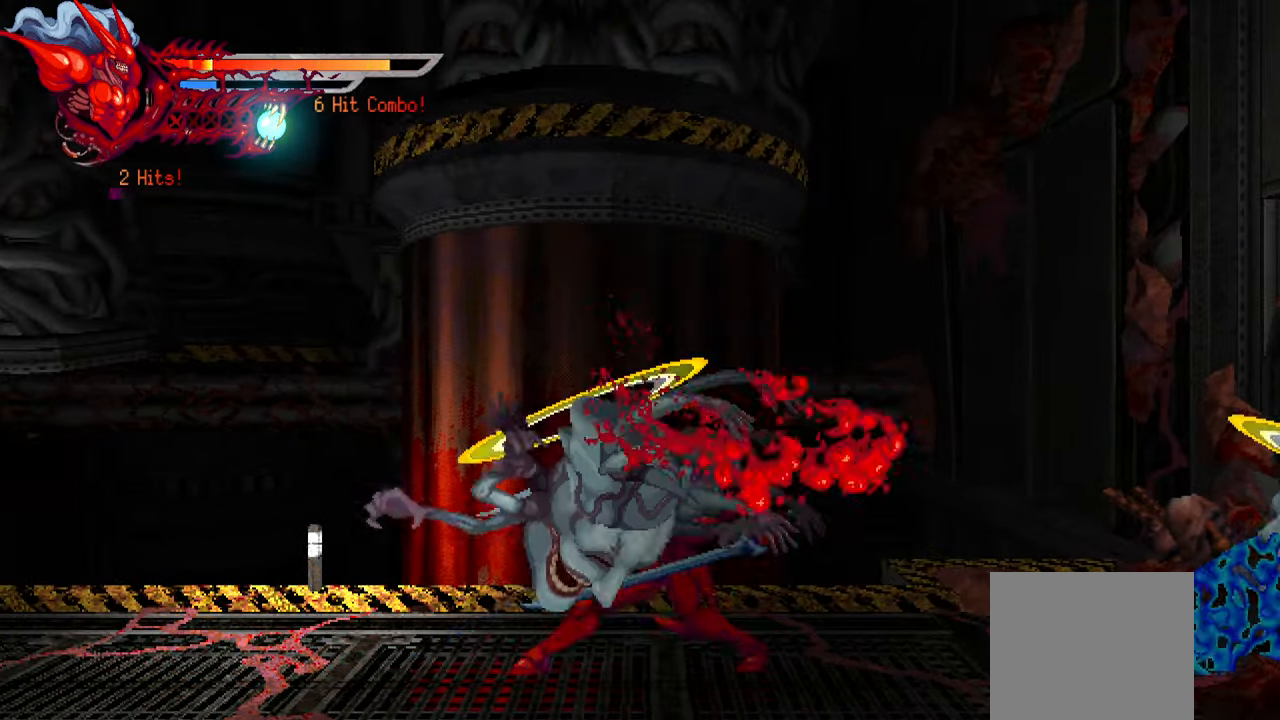
{"buttons": ["SQUARE"], "right_stick": "center", "events": [[66, "SQUARE", "up"], [133, "SQUARE", "down"], [216, "SQUARE", "up"], [316, "SQUARE", "down"], [400, "SQUARE", "up"], [466, "SQUARE", "down"]]}
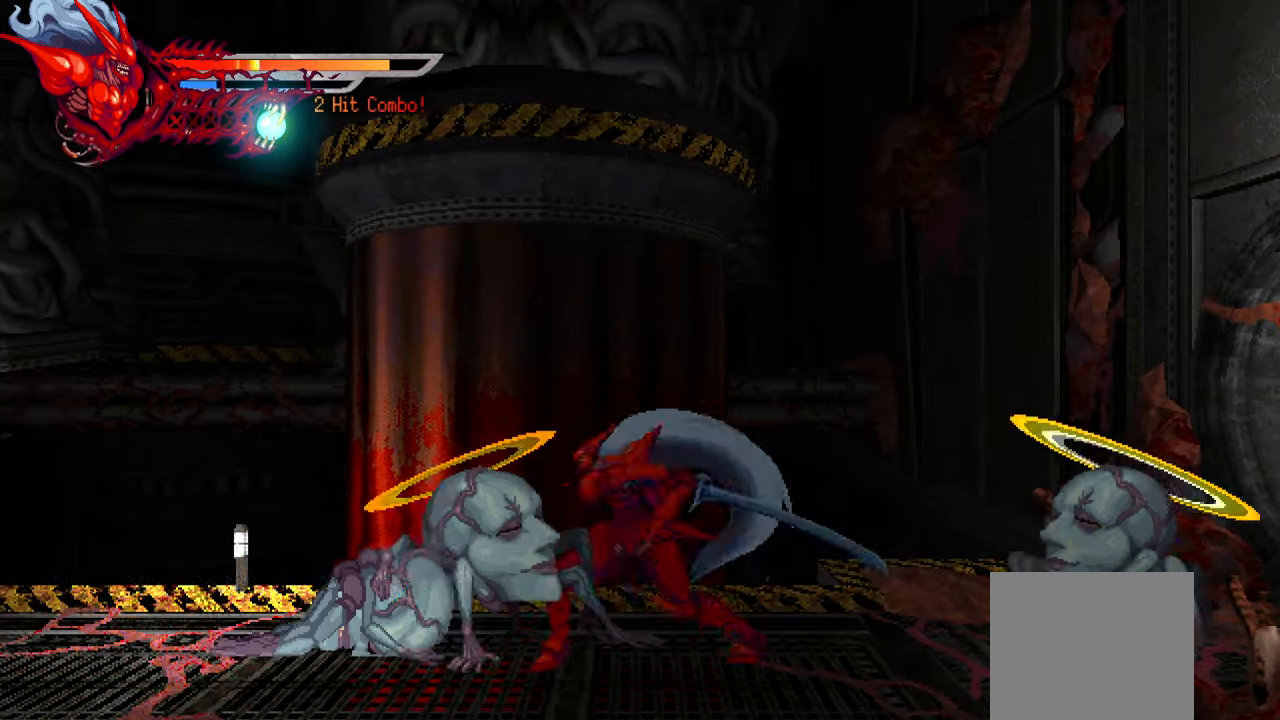
{"buttons": ["DPAD_RIGHT"], "right_stick": "center", "events": [[16, "SQUARE", "up"], [83, "SQUARE", "down"], [166, "DPAD_RIGHT", "down"], [166, "SQUARE", "up"], [250, "L1", "down"], [400, "L1", "up"], [400, "SQUARE", "down"], [483, "SQUARE", "up"]]}
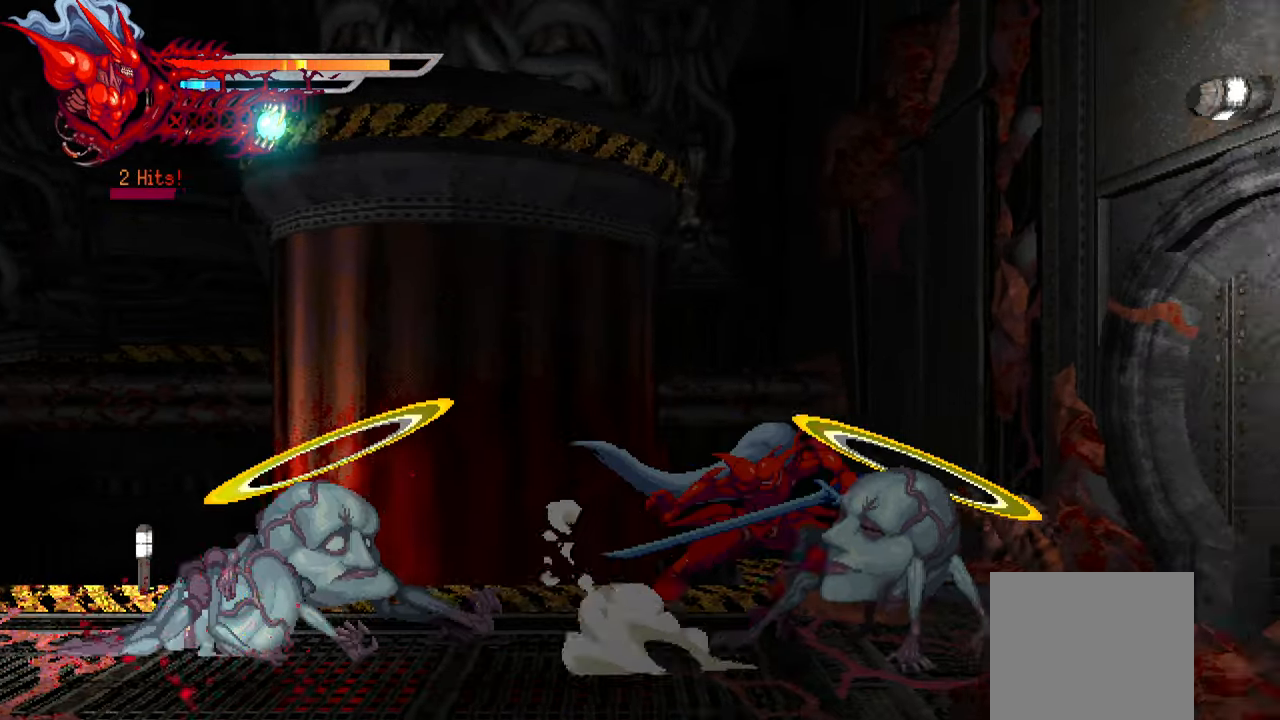
{"buttons": ["DPAD_RIGHT"], "right_stick": "center", "events": [[33, "SQUARE", "down"], [83, "SQUARE", "up"], [183, "SQUARE", "down"], [250, "SQUARE", "up"], [350, "TRIANGLE", "down"], [466, "TRIANGLE", "up"]]}
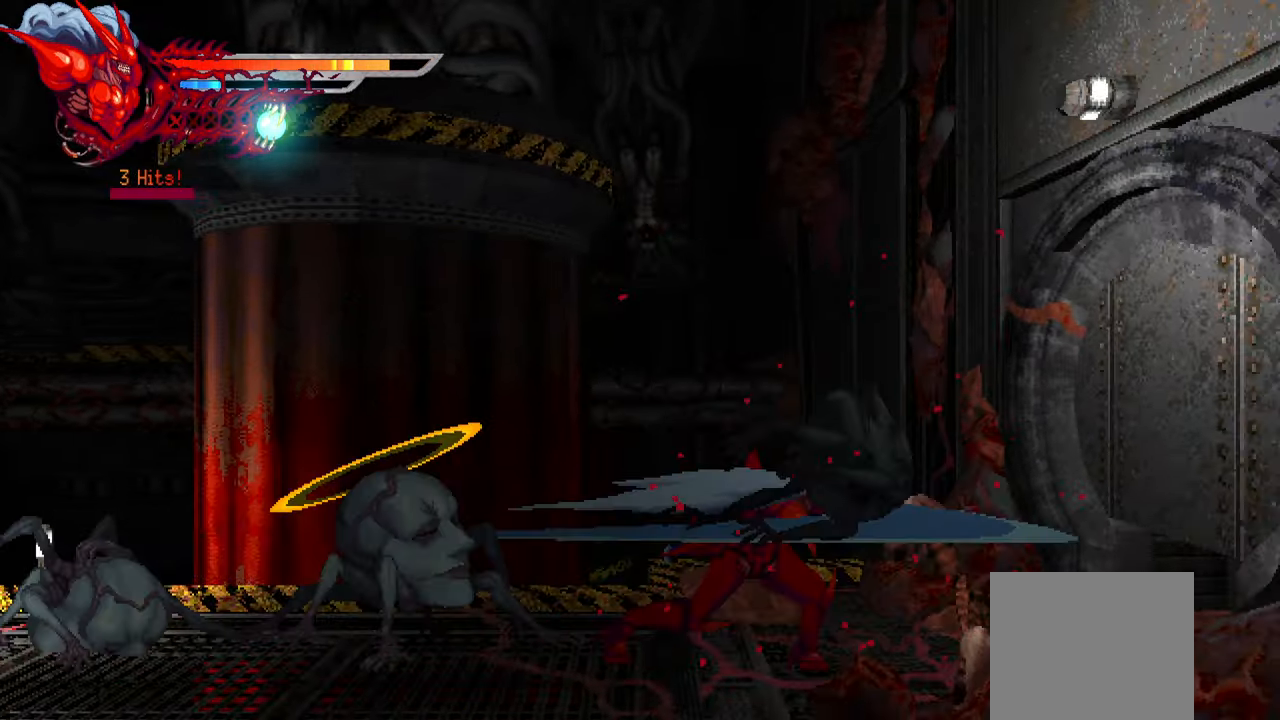
{"buttons": ["SQUARE", "DPAD_LEFT"], "right_stick": "center", "events": [[83, "L1", "down"], [316, "L1", "up"], [350, "DPAD_RIGHT", "up"], [466, "DPAD_LEFT", "down"], [466, "SQUARE", "down"]]}
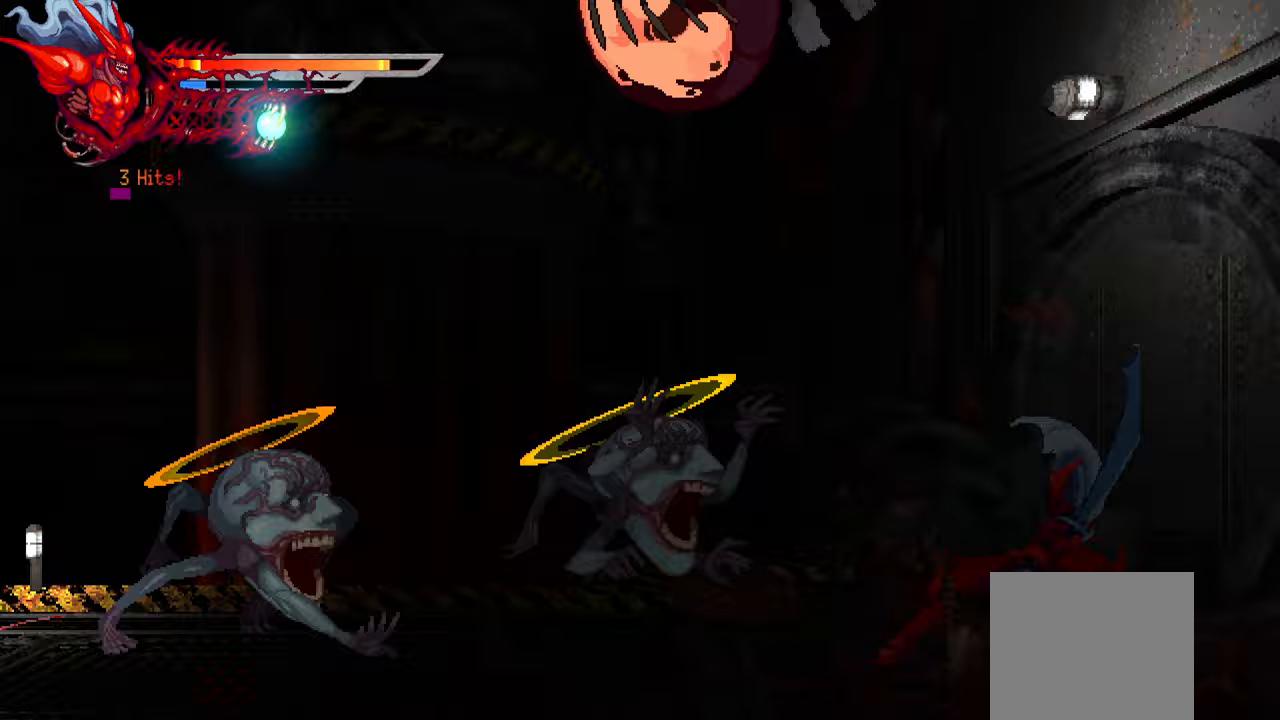
{"buttons": ["DPAD_LEFT"], "right_stick": "center", "events": [[83, "SQUARE", "up"], [167, "SQUARE", "down"], [217, "SQUARE", "up"], [417, "SQUARE", "down"], [500, "SQUARE", "up"]]}
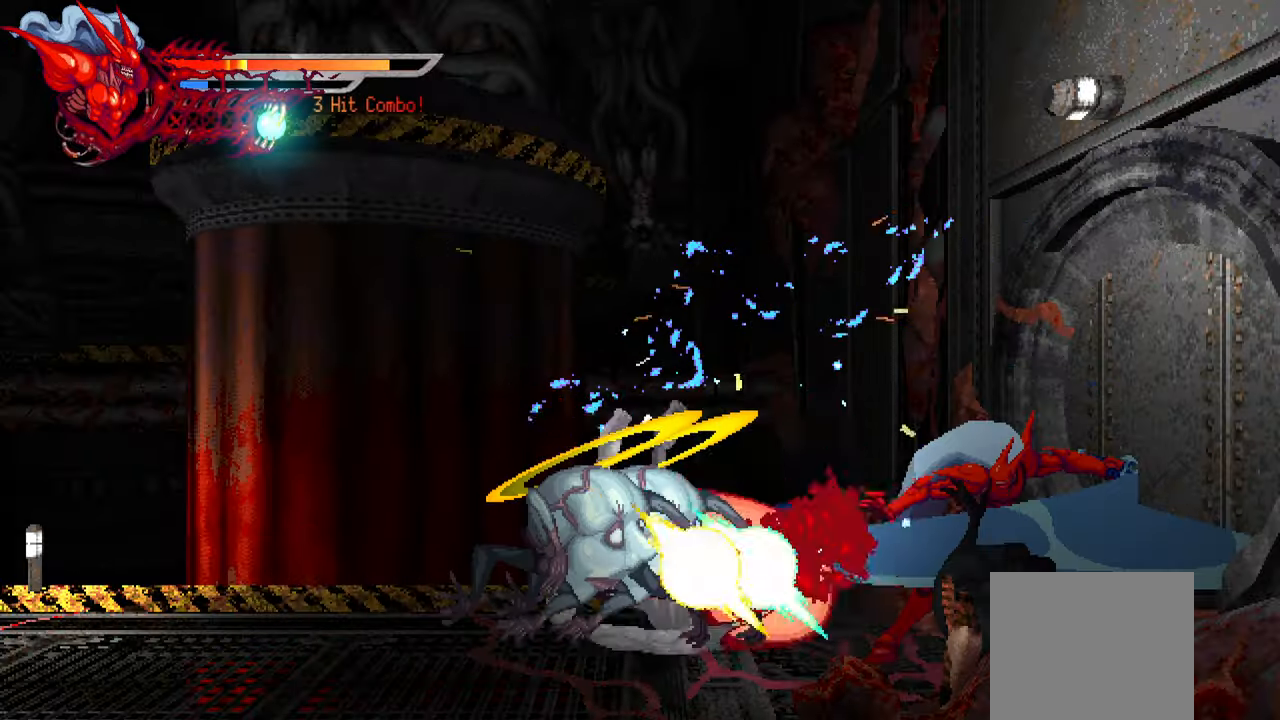
{"buttons": ["DPAD_LEFT"], "right_stick": "center", "events": [[67, "SQUARE", "down"], [150, "SQUARE", "up"], [233, "SQUARE", "down"], [300, "SQUARE", "up"], [383, "SQUARE", "down"], [433, "SQUARE", "up"]]}